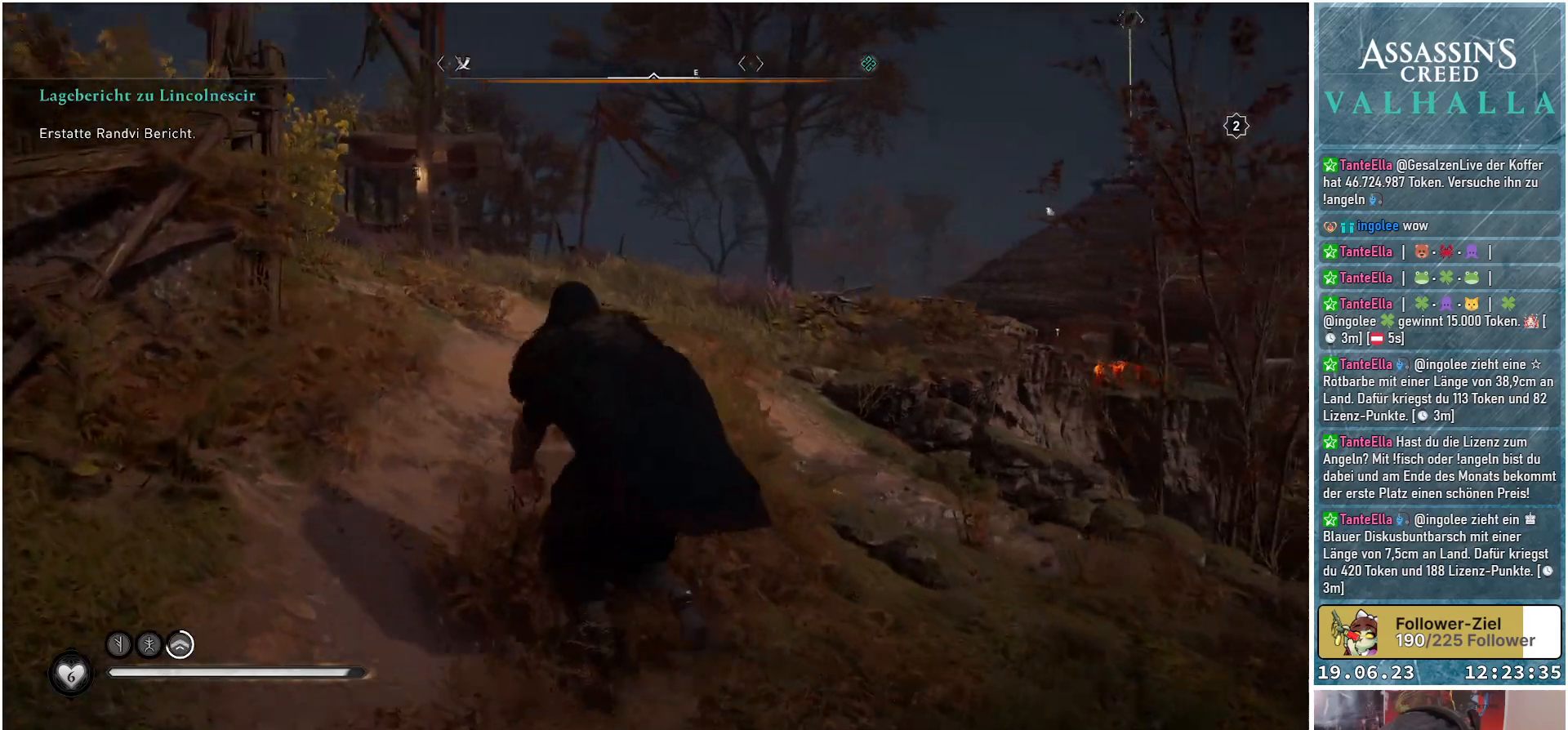
Gameplay with a controller (Xbox layout); each line is a JSON object with the inputs held at the frame after it. "events" lists button and stick changes between this image and that frame as [ms after this image, input, new state], when the widget could be followed in between.
{"buttons": [], "left_stick": "up", "right_stick": "center", "events": [[33, "right_stick", "down-right"], [283, "right_stick", "center"]]}
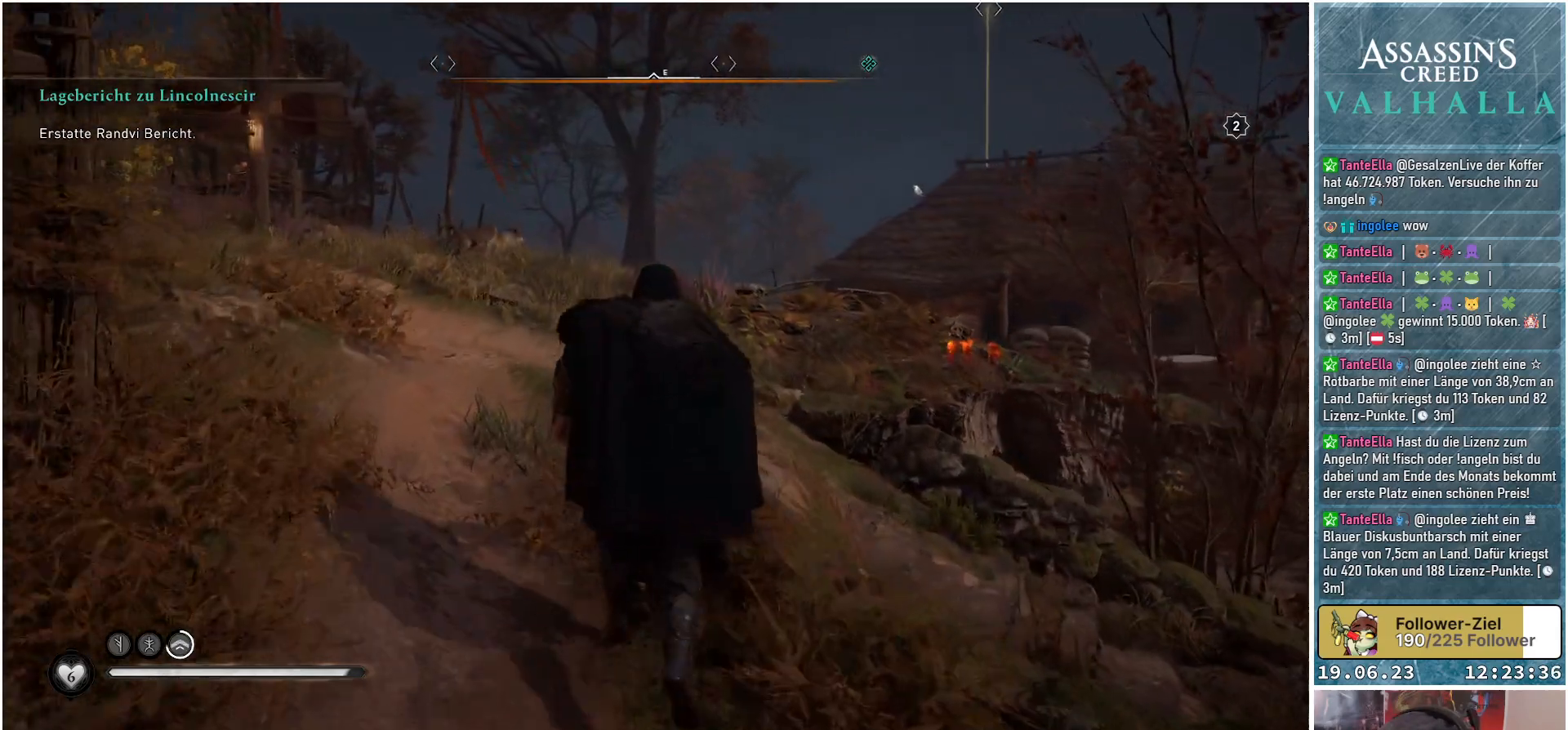
{"buttons": [], "left_stick": "up", "right_stick": "center", "events": [[67, "right_stick", "down-right"], [433, "right_stick", "center"]]}
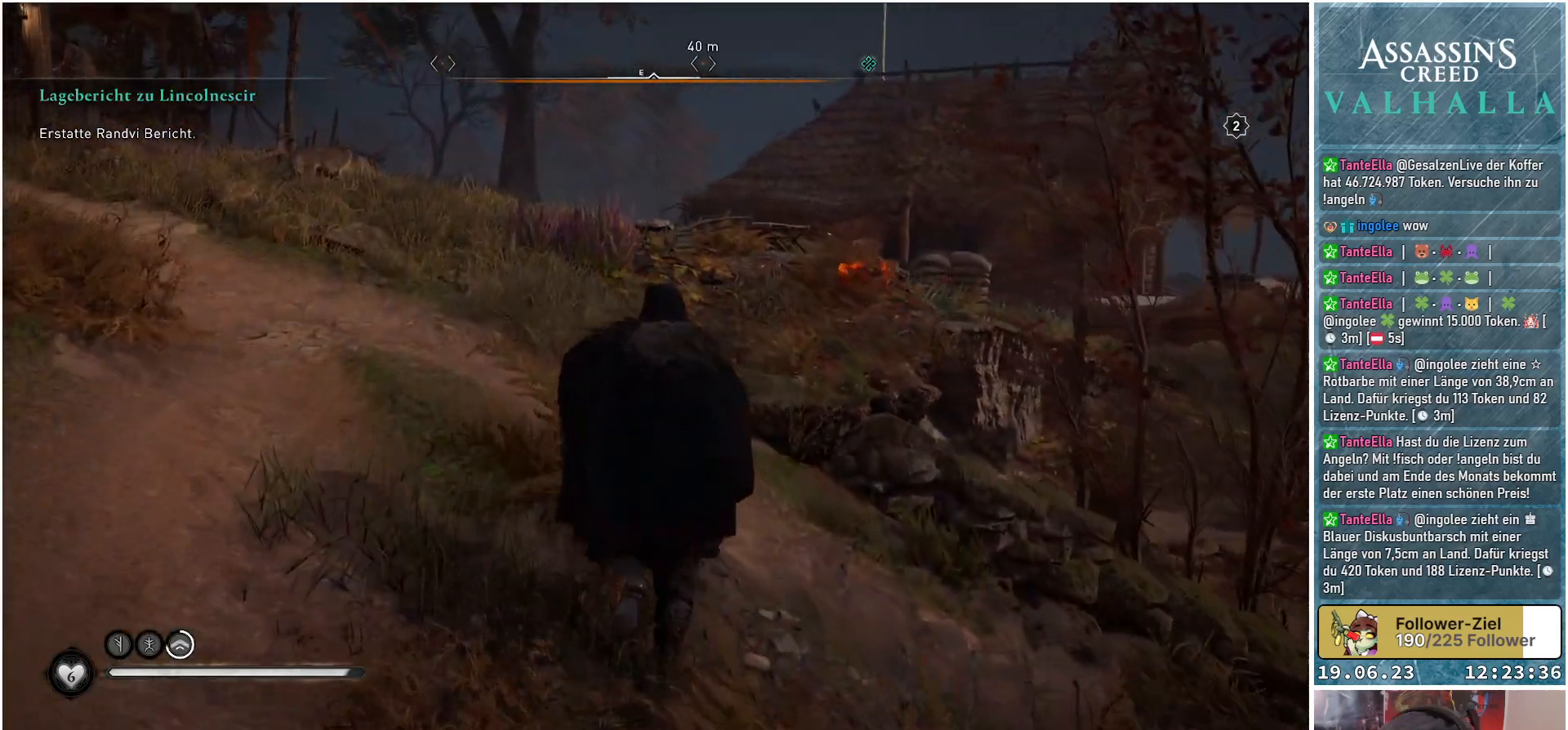
{"buttons": [], "left_stick": "up", "right_stick": "down-right", "events": [[267, "right_stick", "down-right"]]}
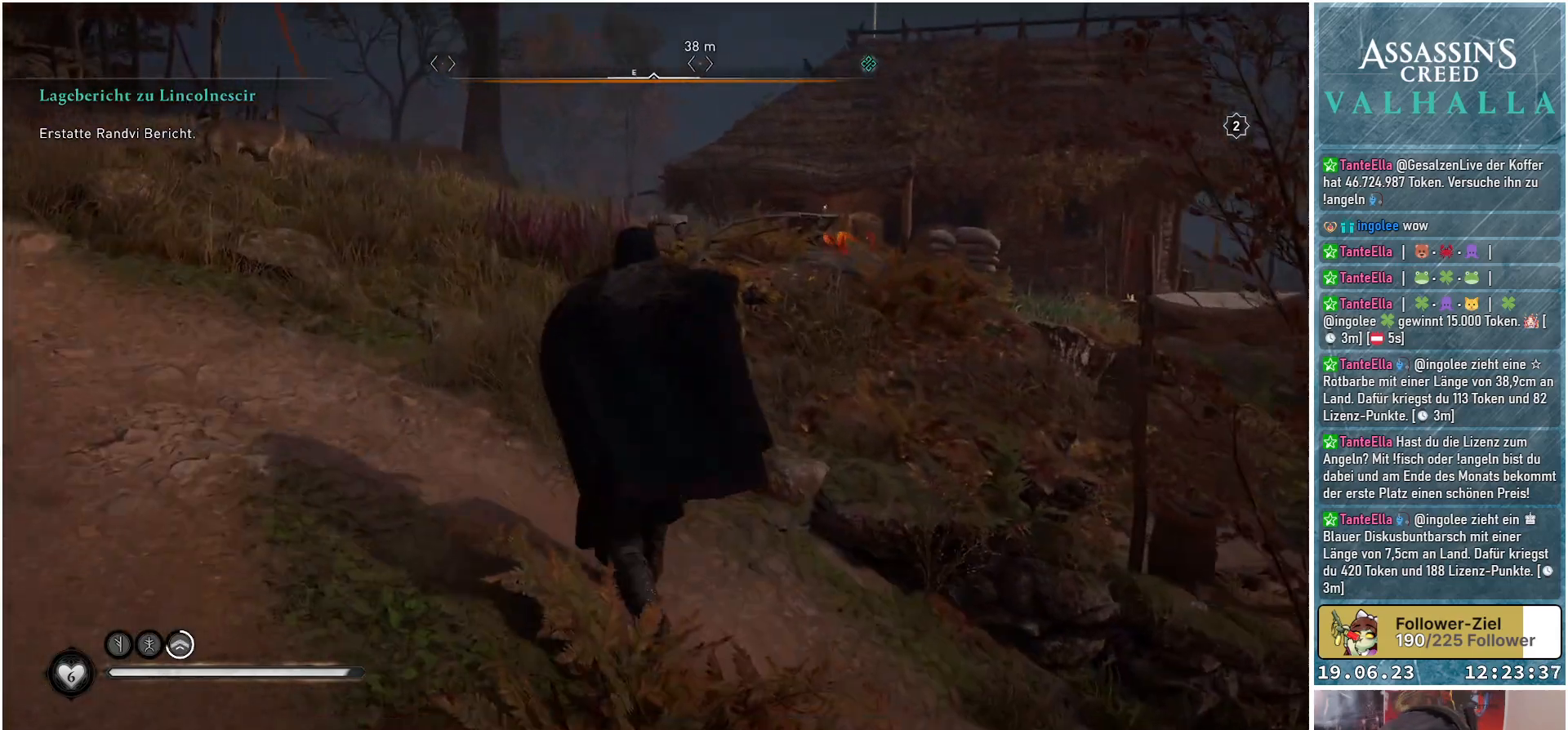
{"buttons": [], "left_stick": "up", "right_stick": "center", "events": [[283, "right_stick", "center"]]}
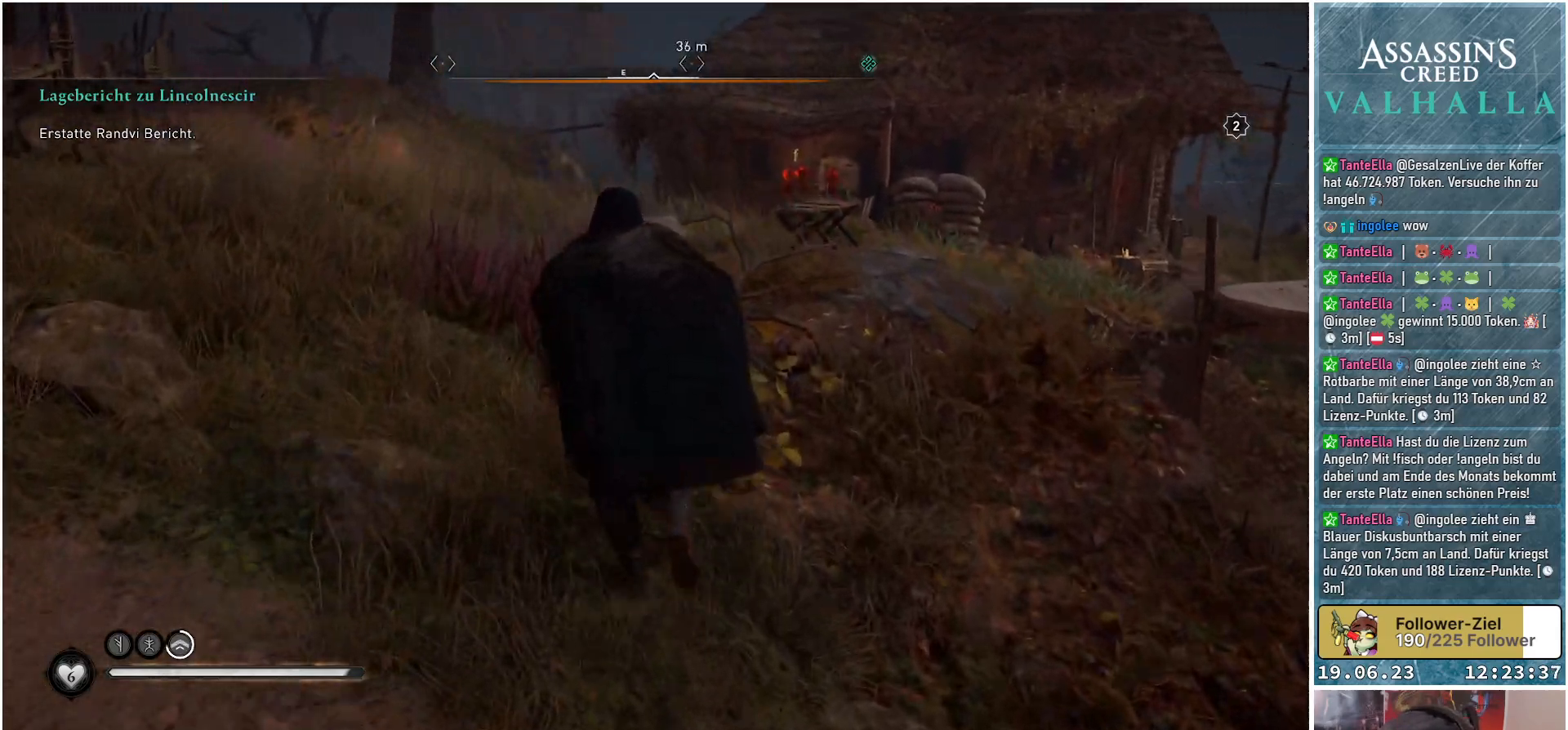
{"buttons": [], "left_stick": "up", "right_stick": "center", "events": [[33, "right_stick", "down-right"], [200, "right_stick", "right"], [300, "right_stick", "center"]]}
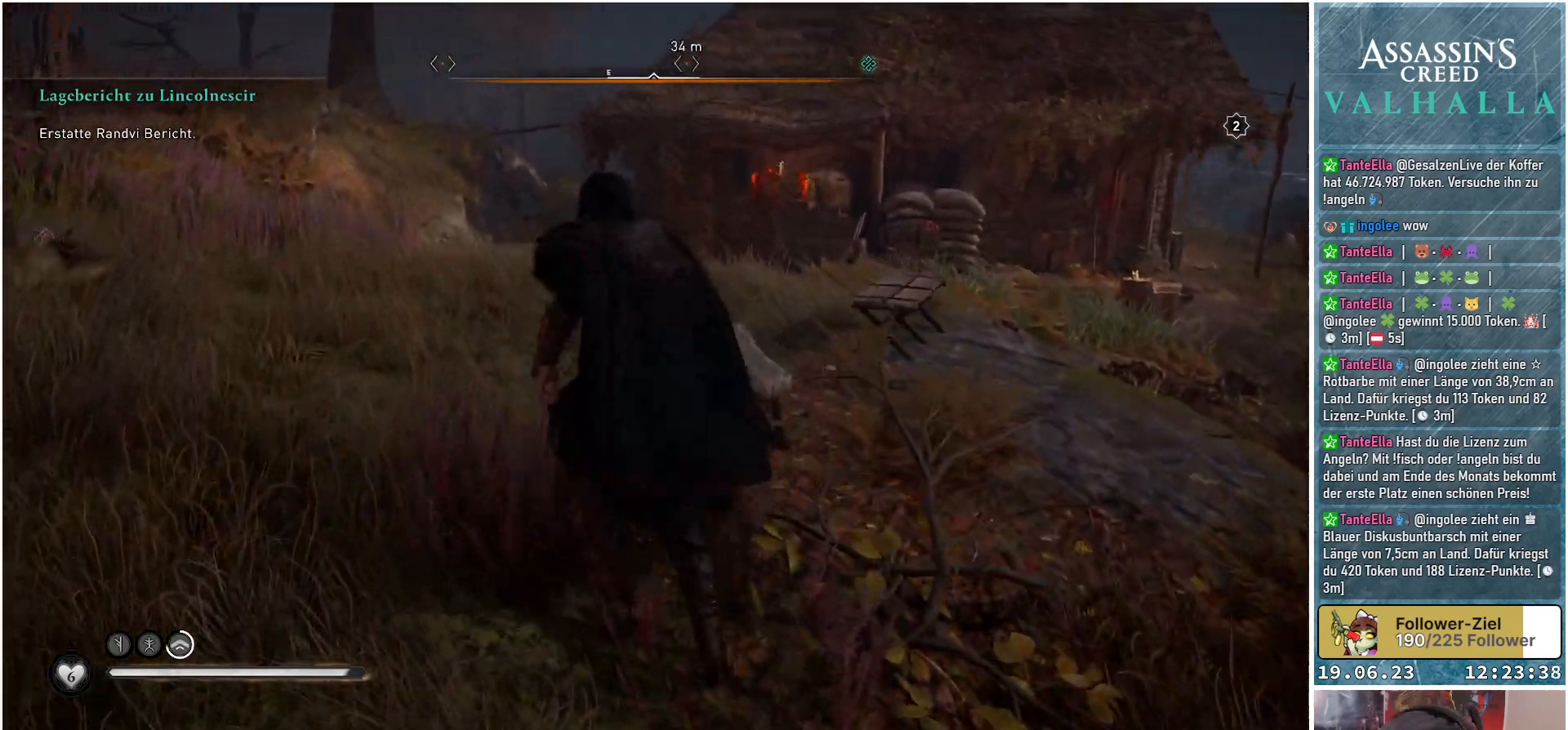
{"buttons": [], "left_stick": "up", "right_stick": "down-left", "events": [[283, "right_stick", "down-left"]]}
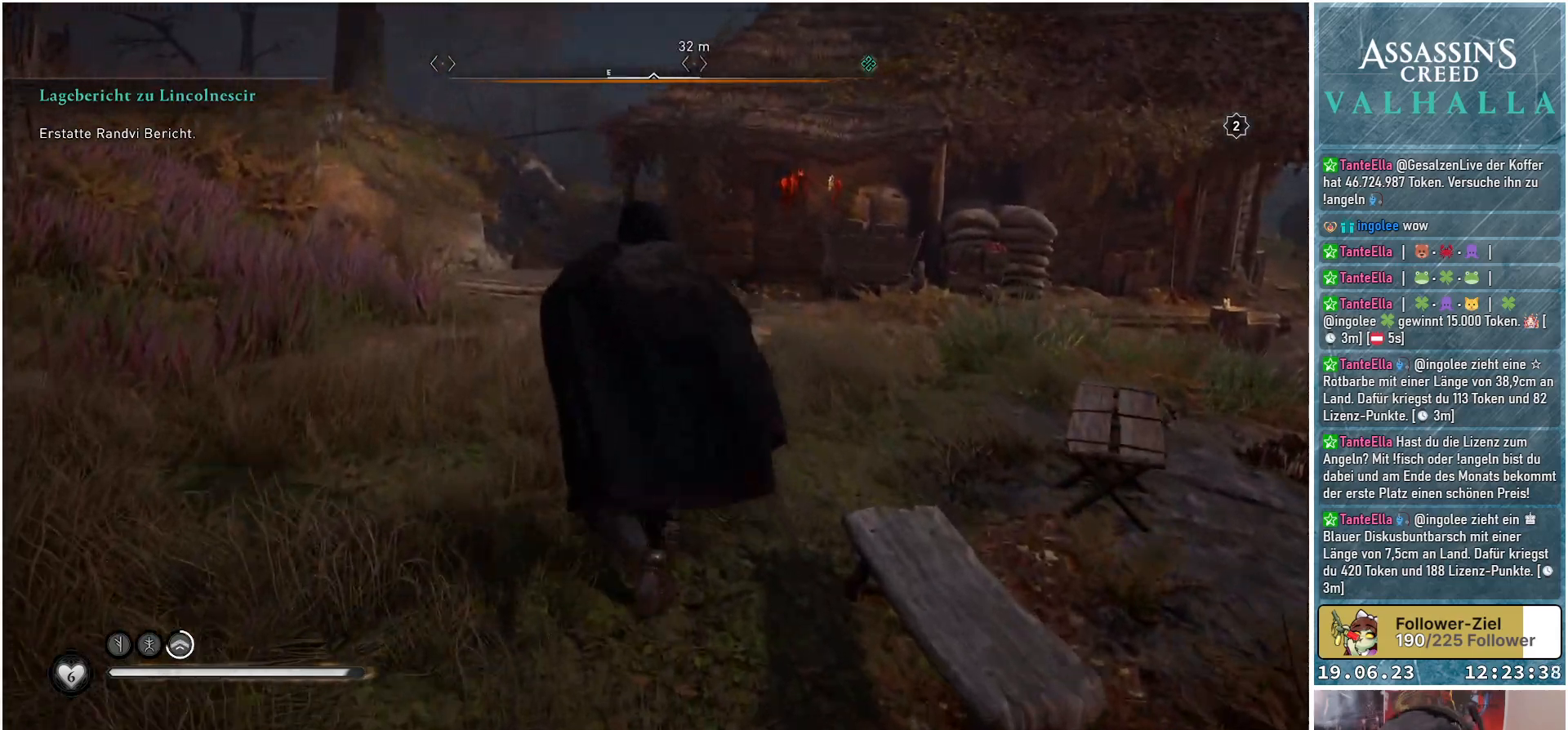
{"buttons": [], "left_stick": "up", "right_stick": "right", "events": [[233, "right_stick", "left"], [333, "right_stick", "center"], [500, "right_stick", "right"]]}
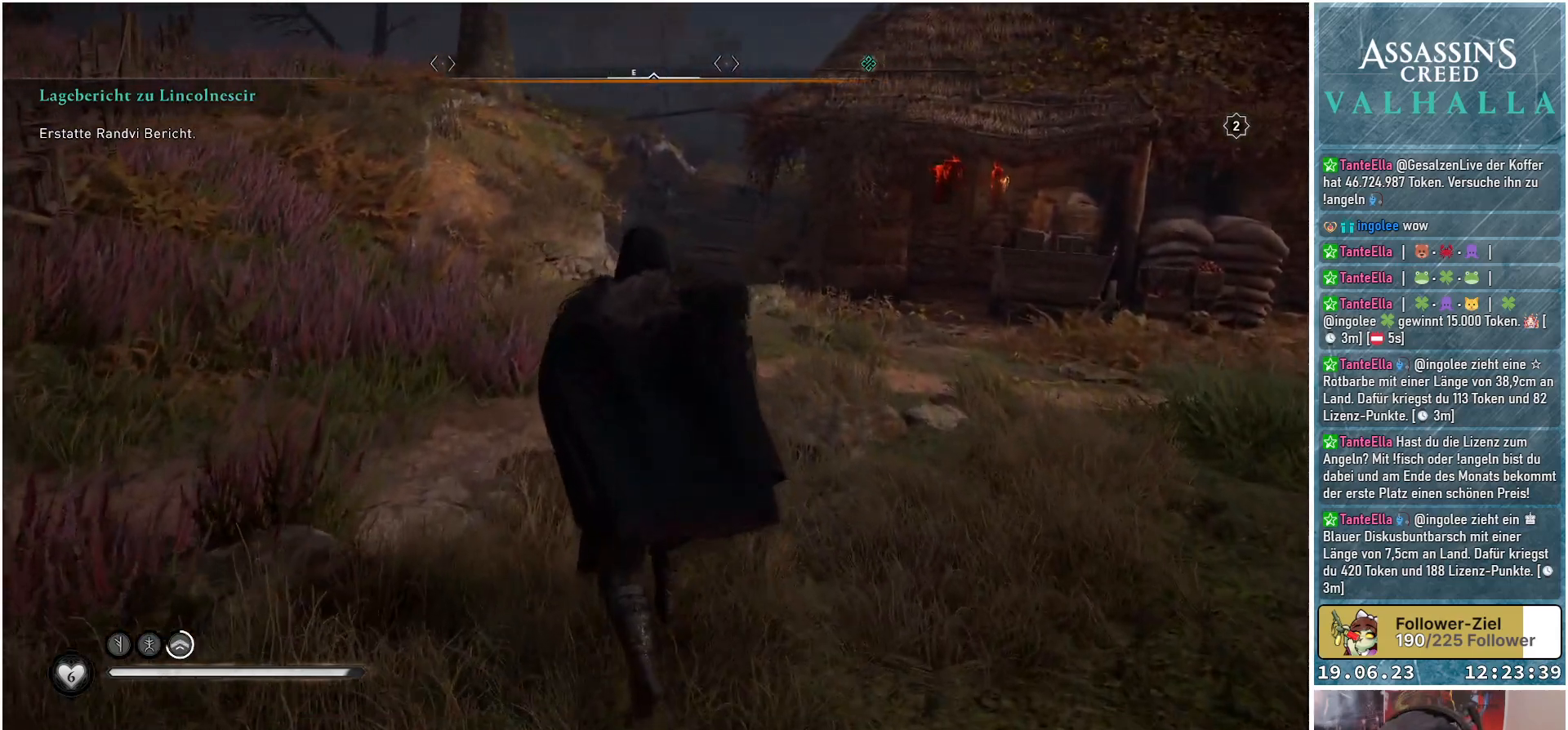
{"buttons": [], "left_stick": "up", "right_stick": "up-right", "events": [[300, "right_stick", "center"], [467, "right_stick", "up-right"]]}
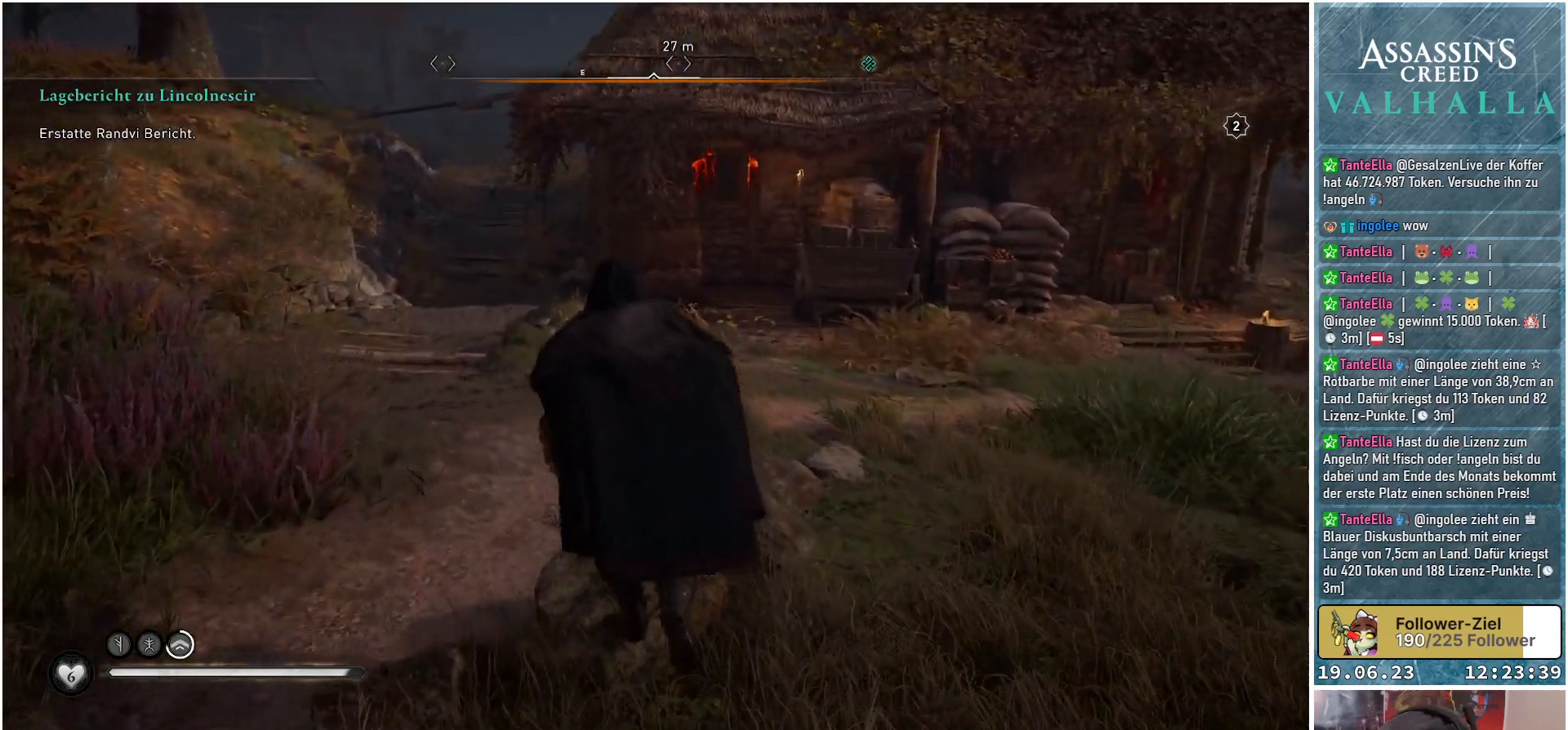
{"buttons": [], "left_stick": "up", "right_stick": "center", "events": [[133, "right_stick", "center"]]}
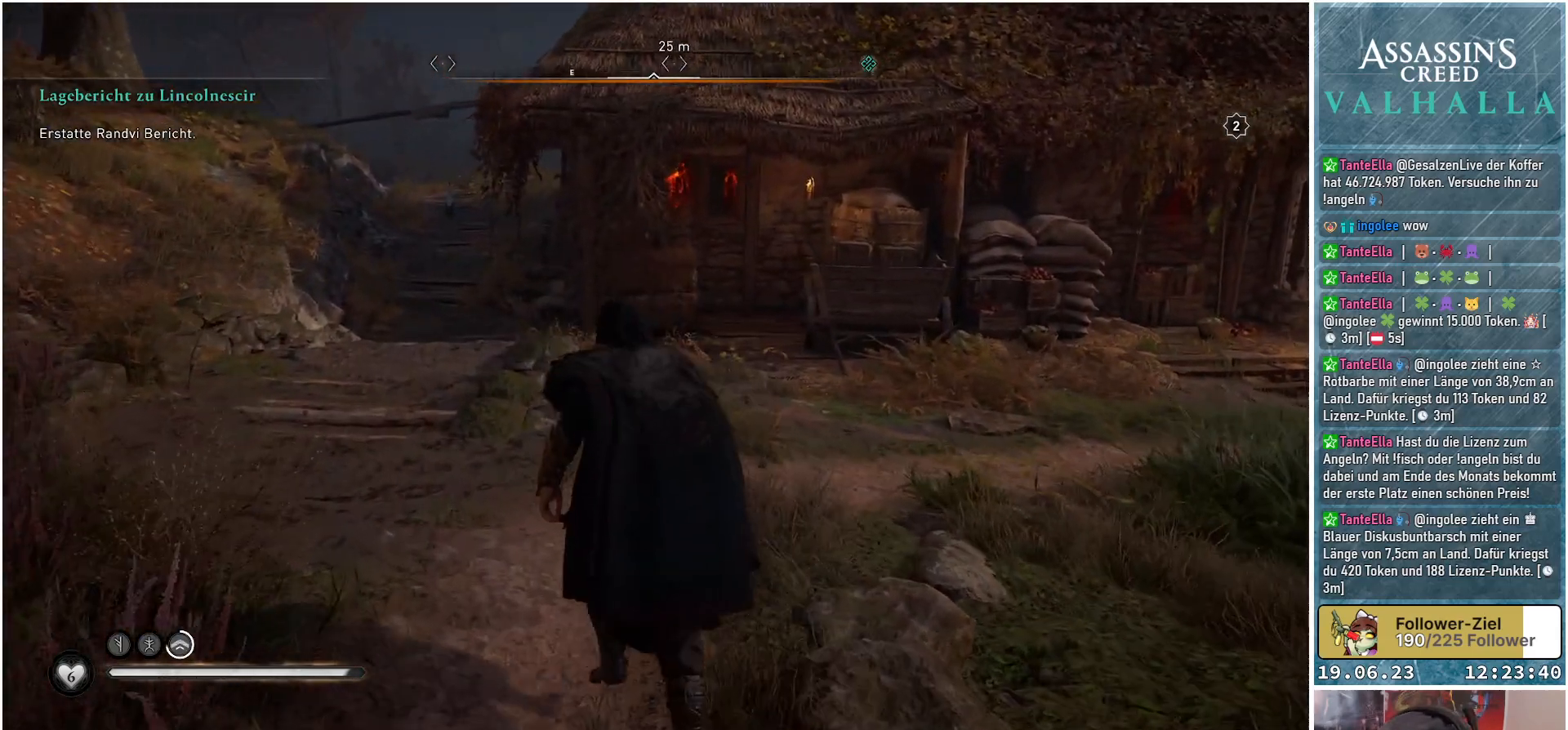
{"buttons": ["R3"], "left_stick": "up", "right_stick": "center", "events": [[33, "R3", "down"]]}
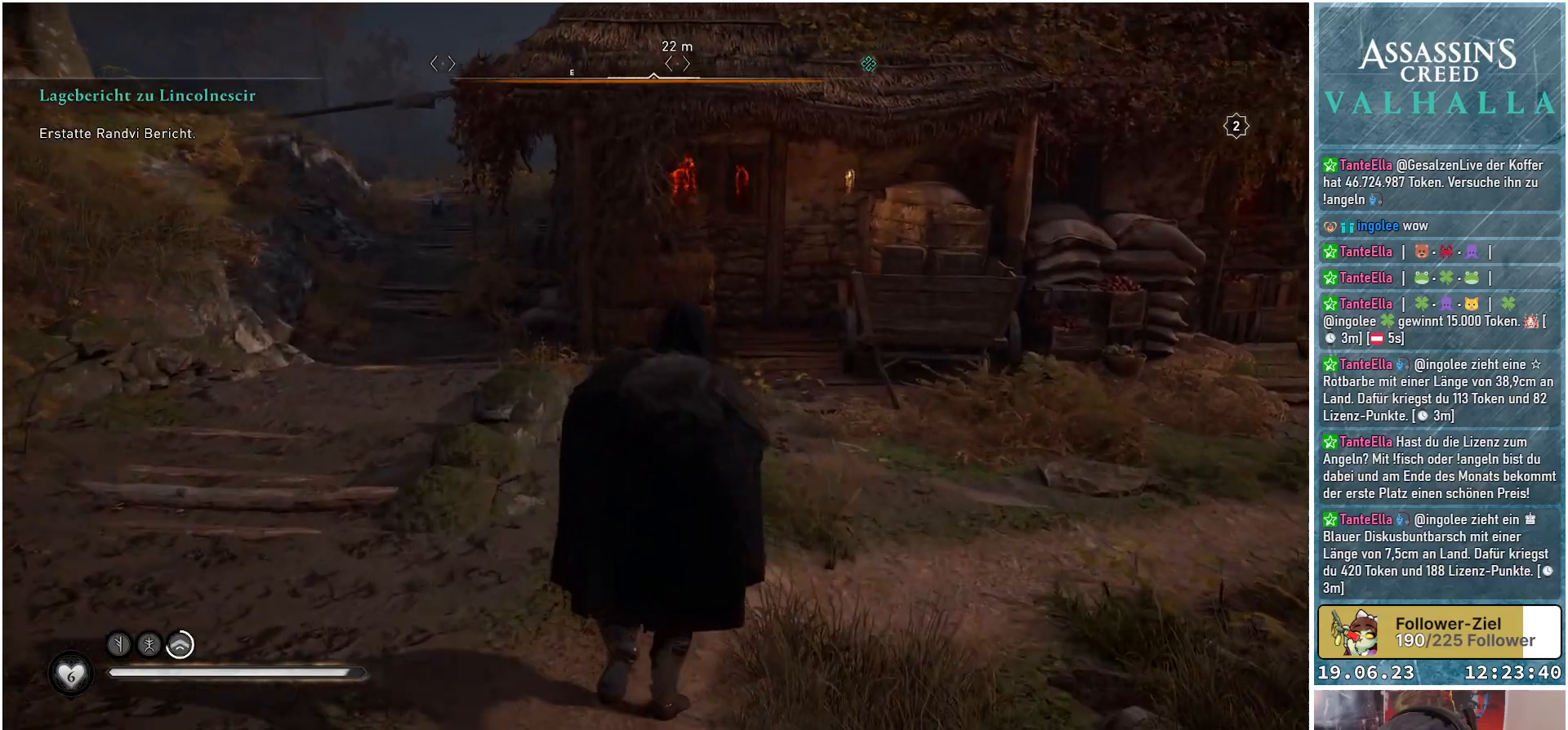
{"buttons": [], "left_stick": "up", "right_stick": "center", "events": [[417, "R3", "up"]]}
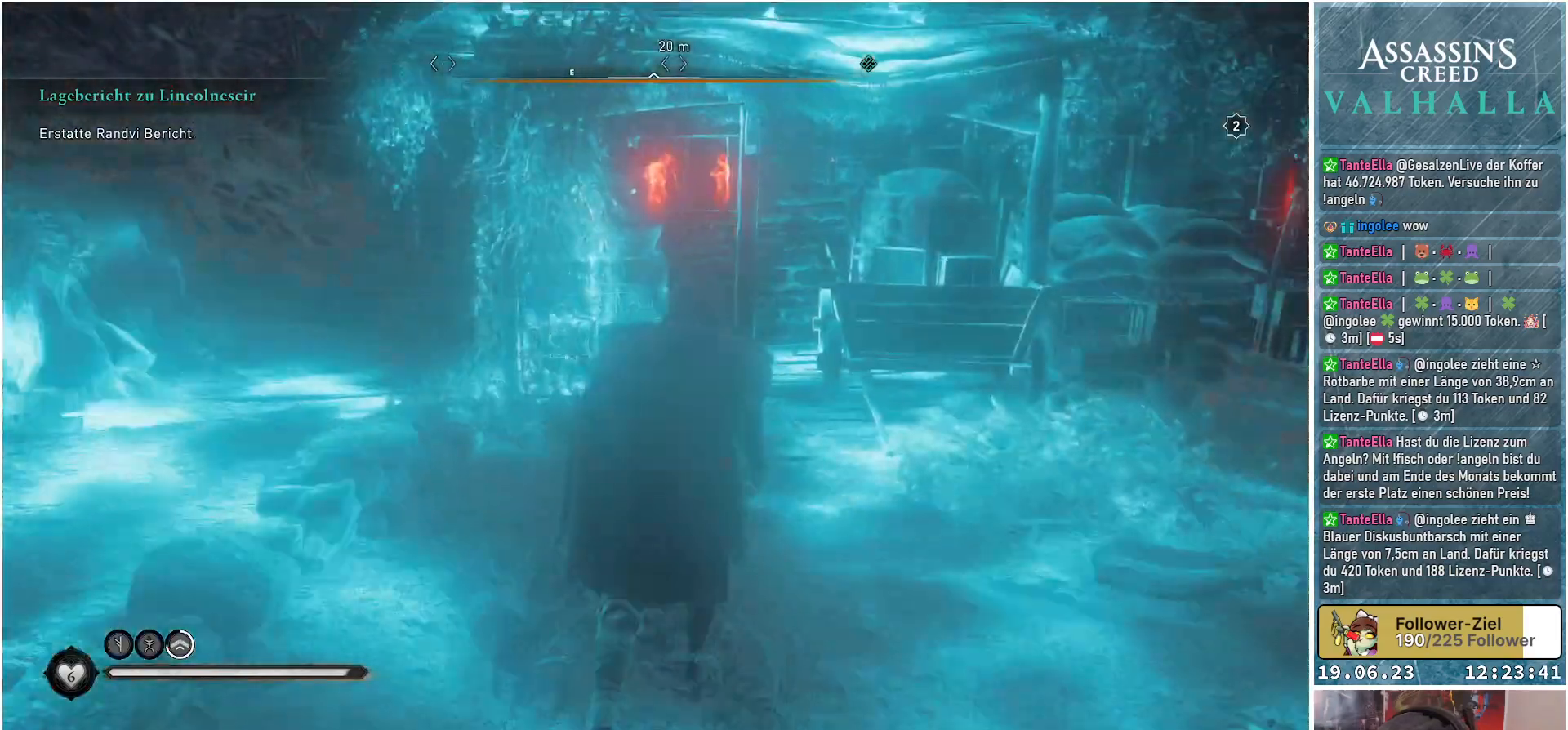
{"buttons": [], "left_stick": "up", "right_stick": "center", "events": []}
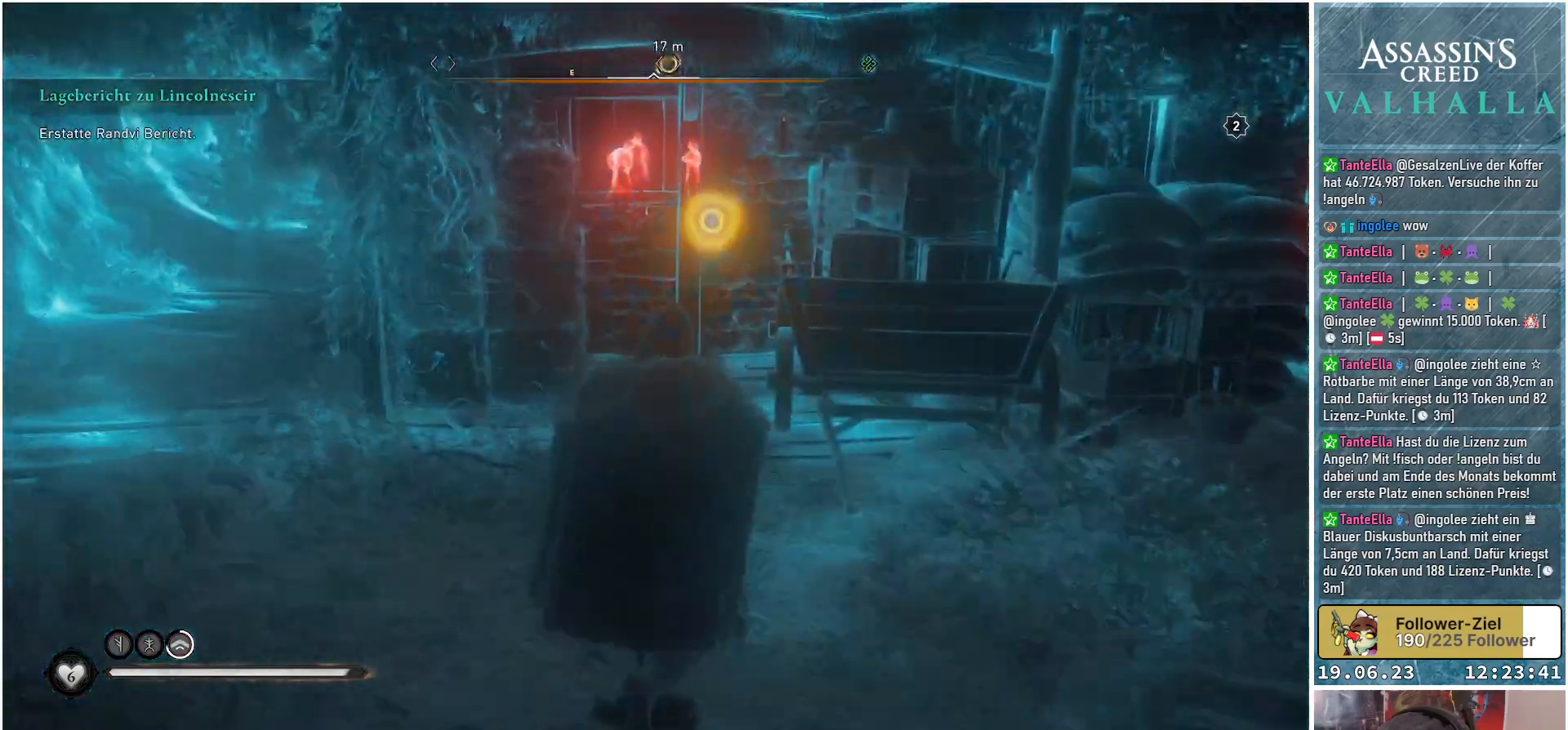
{"buttons": [], "left_stick": "right", "right_stick": "right", "events": [[333, "left_stick", "up-right"], [400, "right_stick", "right"], [433, "left_stick", "right"]]}
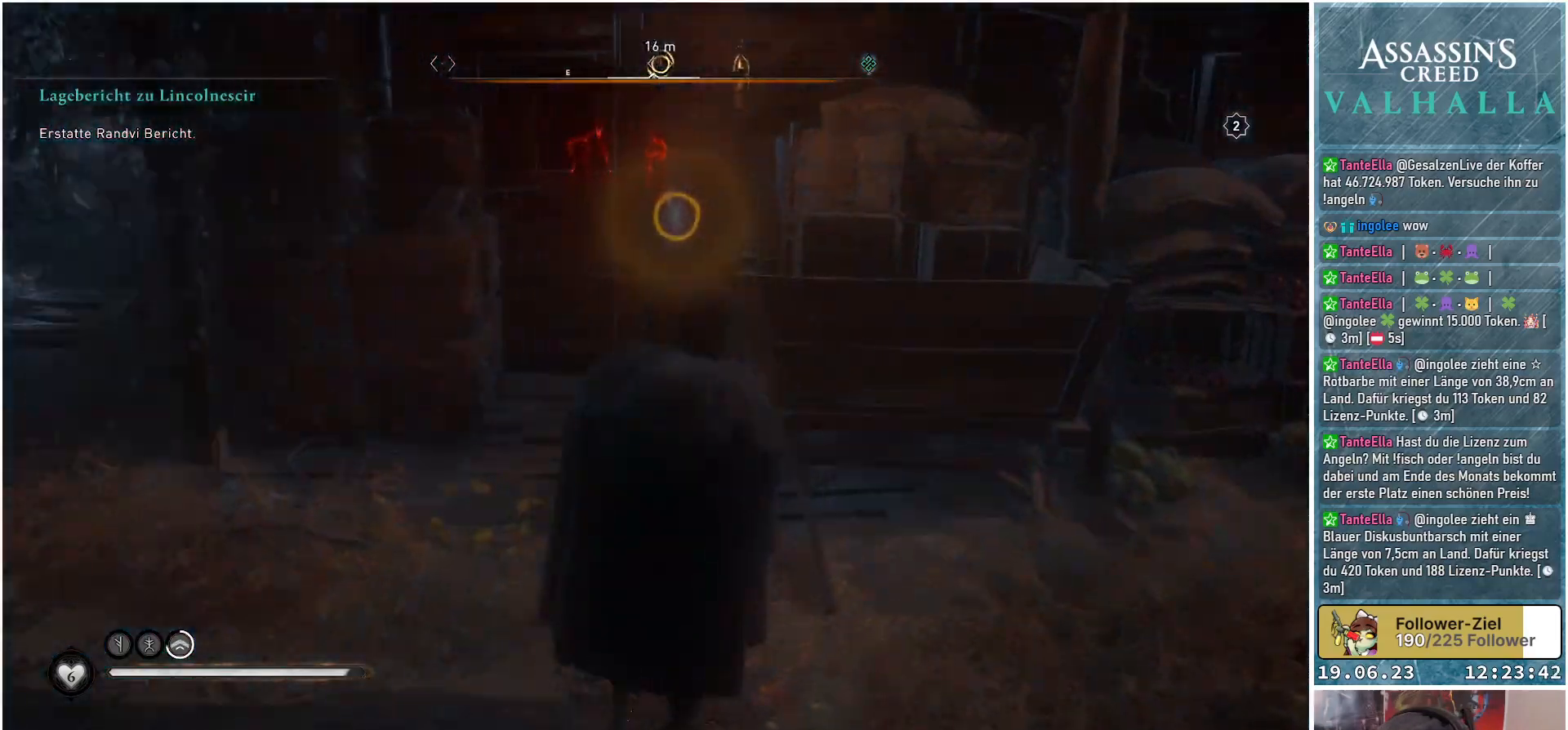
{"buttons": [], "left_stick": "right", "right_stick": "center", "events": [[233, "right_stick", "up-right"], [367, "right_stick", "center"]]}
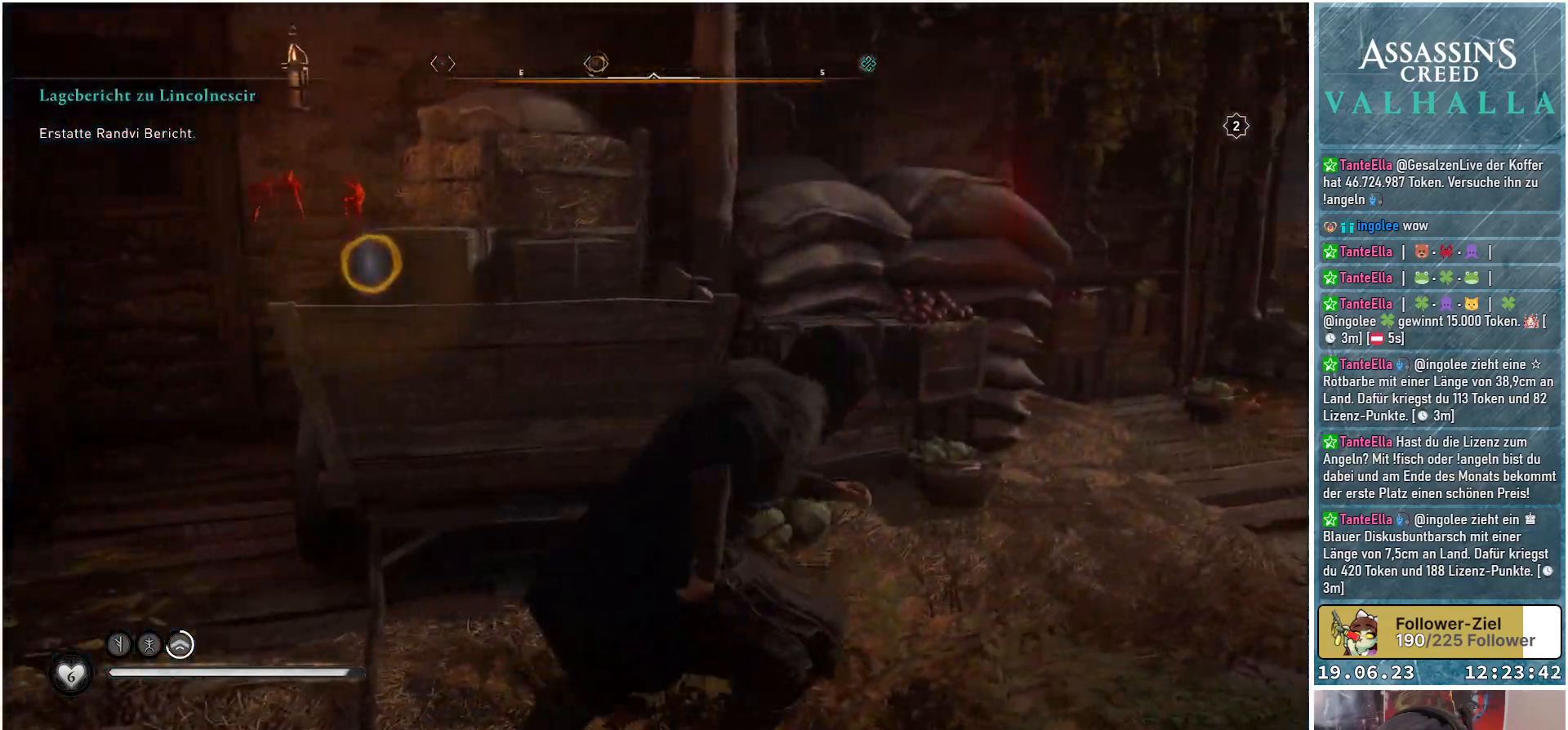
{"buttons": [], "left_stick": "up-right", "right_stick": "center", "events": [[83, "left_stick", "up-right"]]}
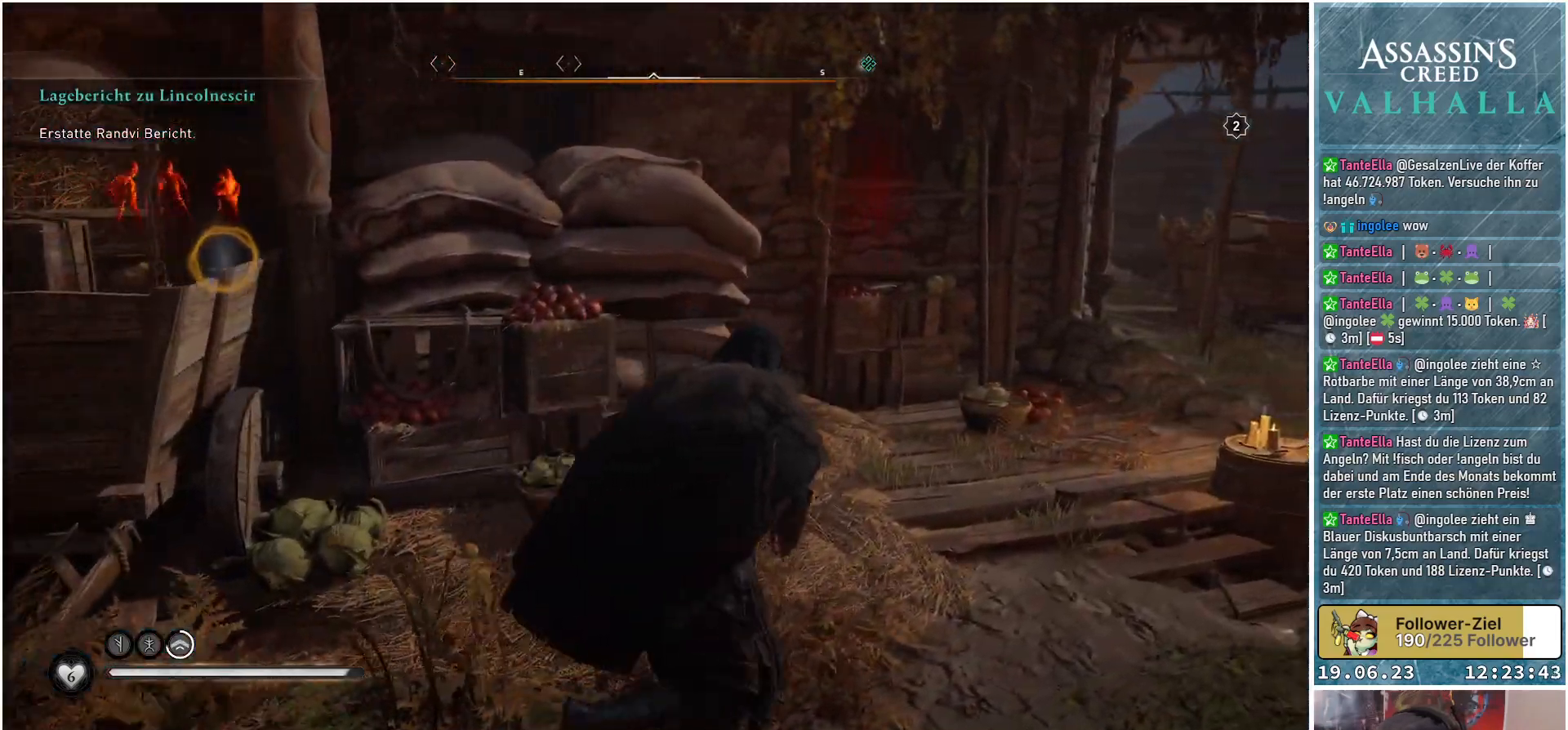
{"buttons": [], "left_stick": "up-right", "right_stick": "center", "events": []}
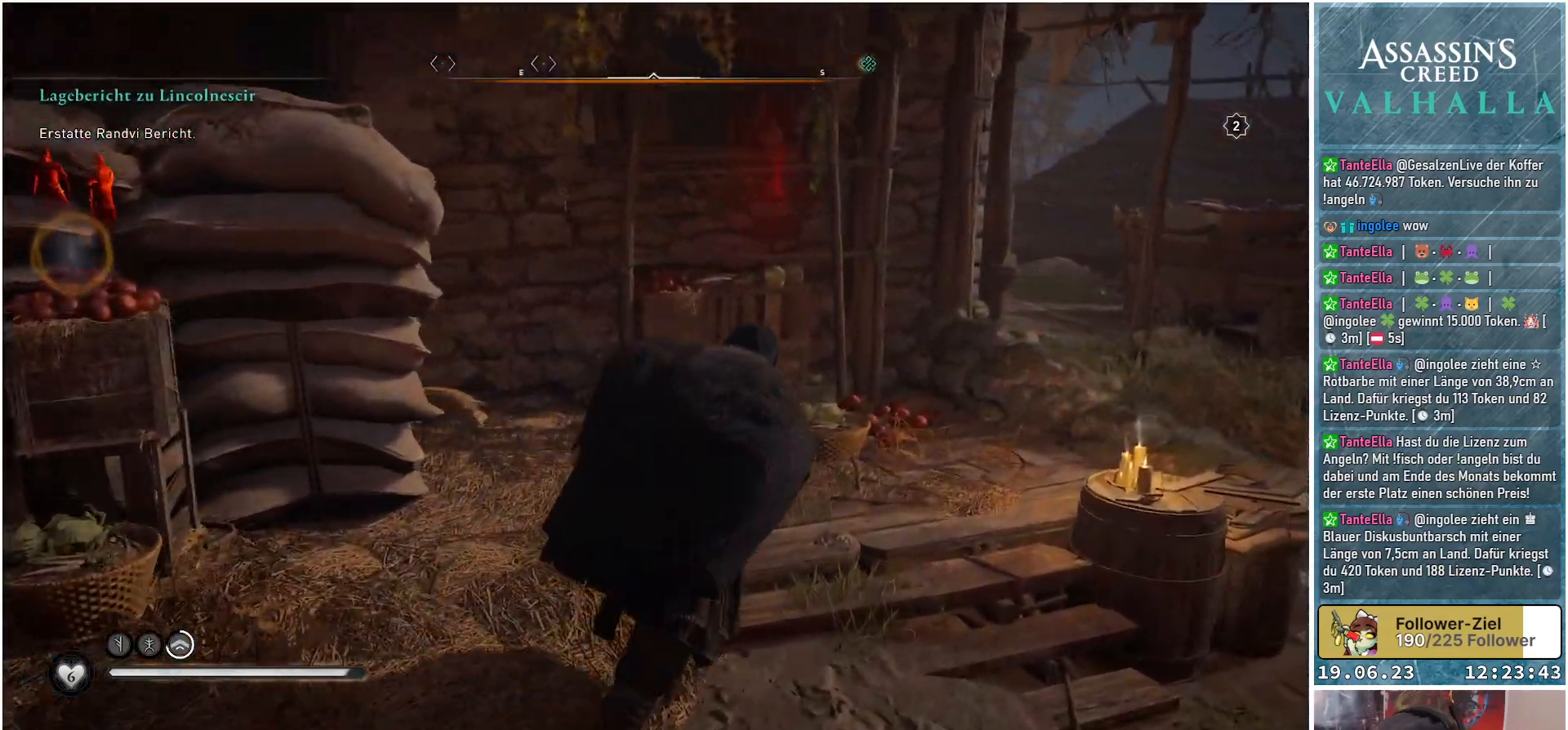
{"buttons": [], "left_stick": "up-right", "right_stick": "left", "events": [[250, "right_stick", "left"]]}
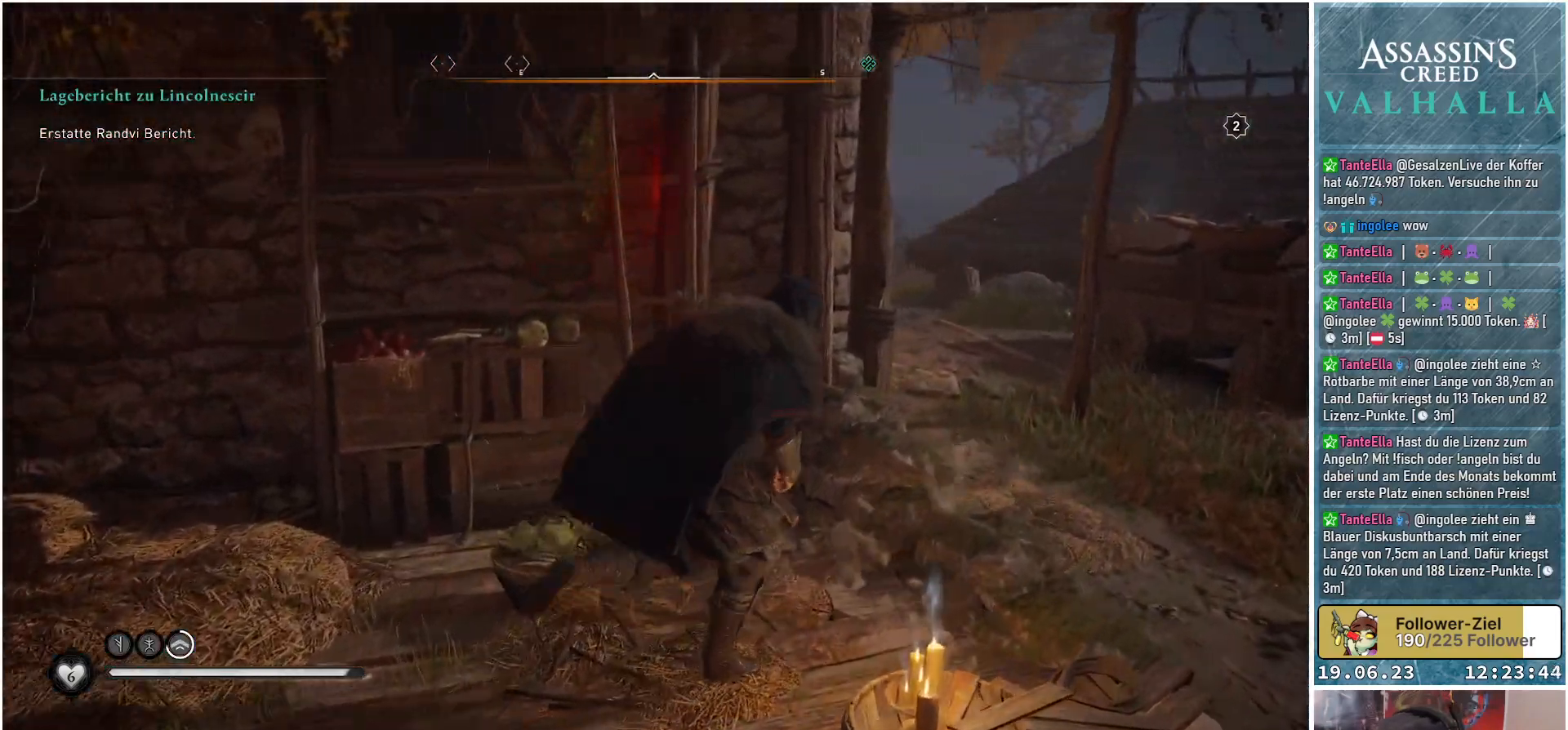
{"buttons": [], "left_stick": "up-right", "right_stick": "left", "events": []}
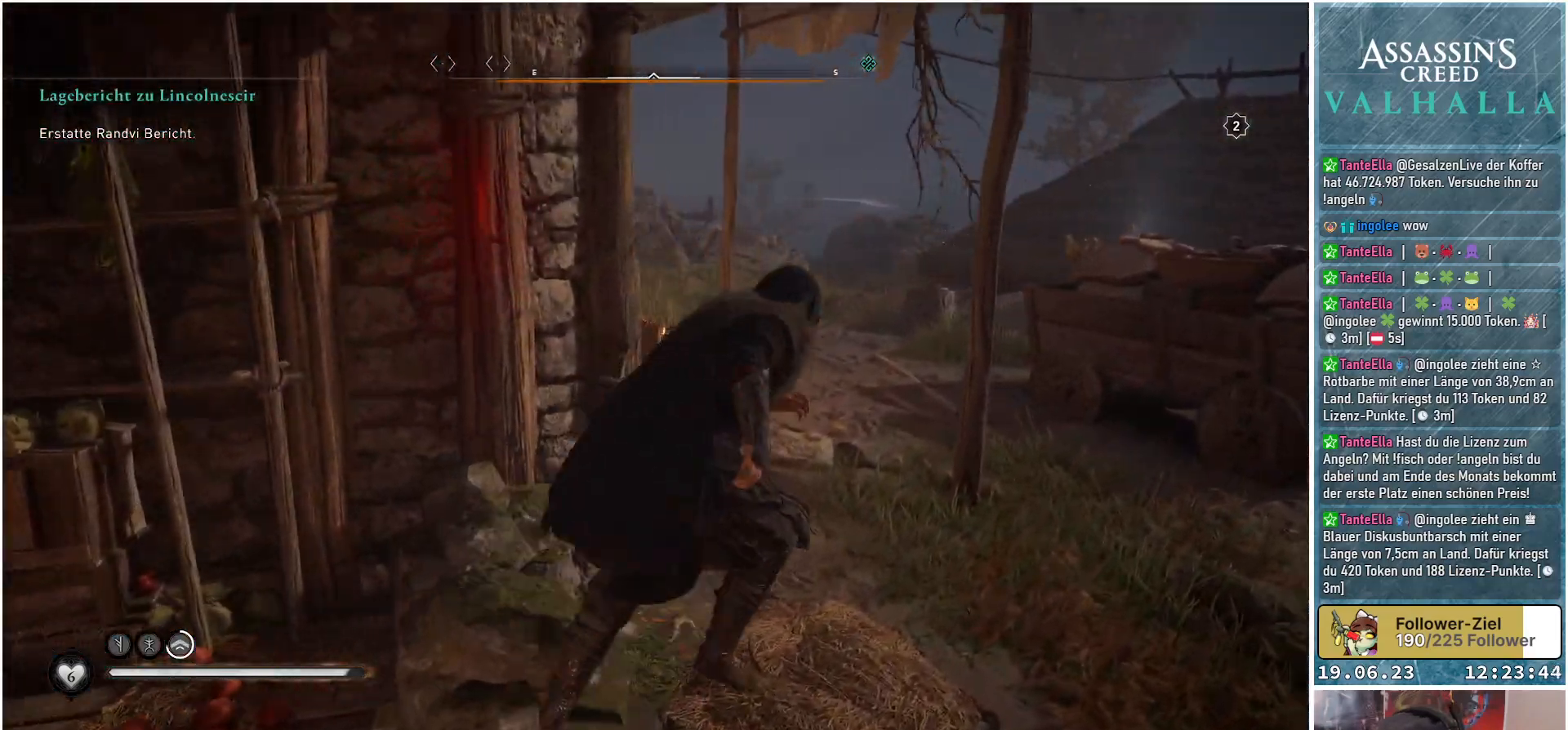
{"buttons": [], "left_stick": "up", "right_stick": "left", "events": [[100, "left_stick", "up"]]}
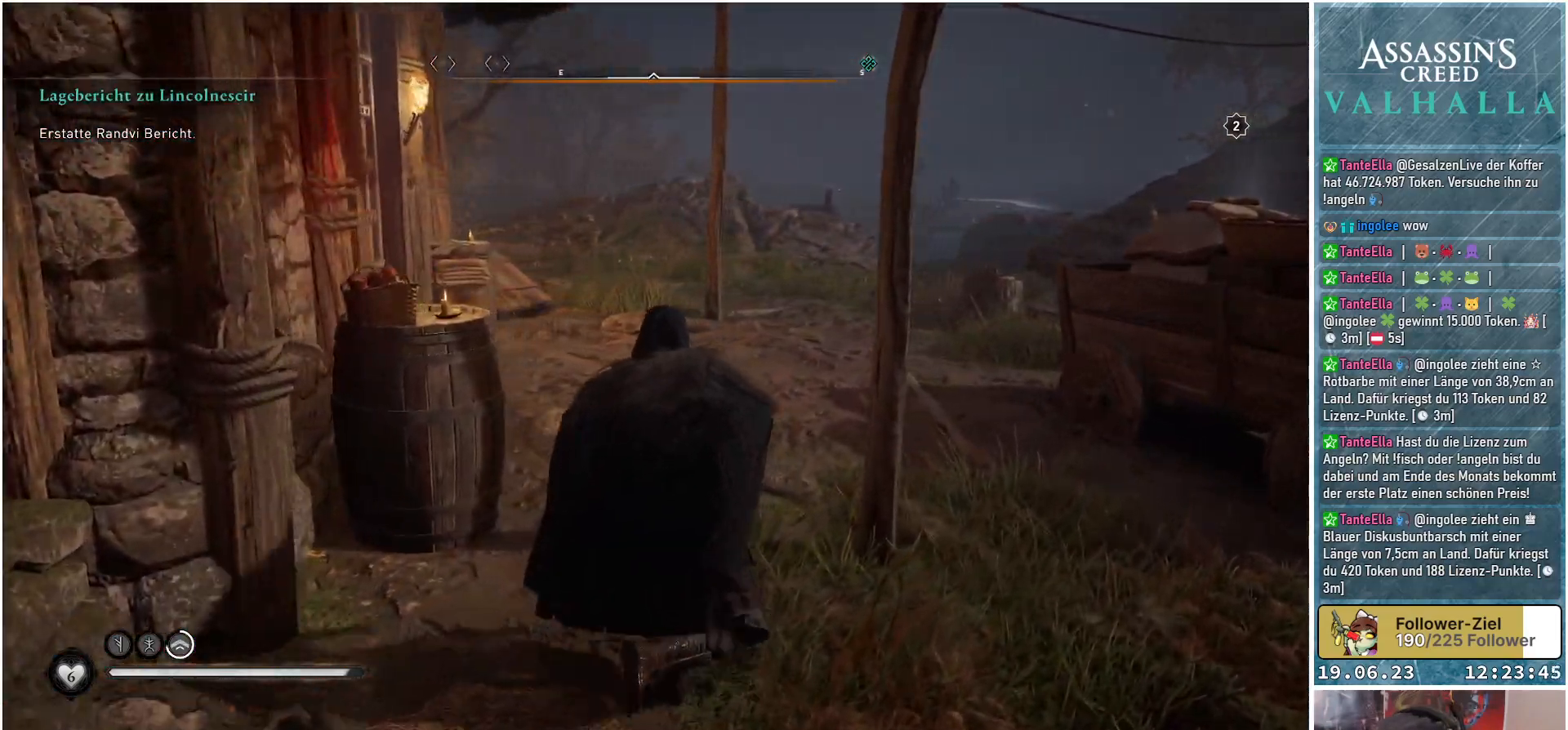
{"buttons": [], "left_stick": "up", "right_stick": "left", "events": []}
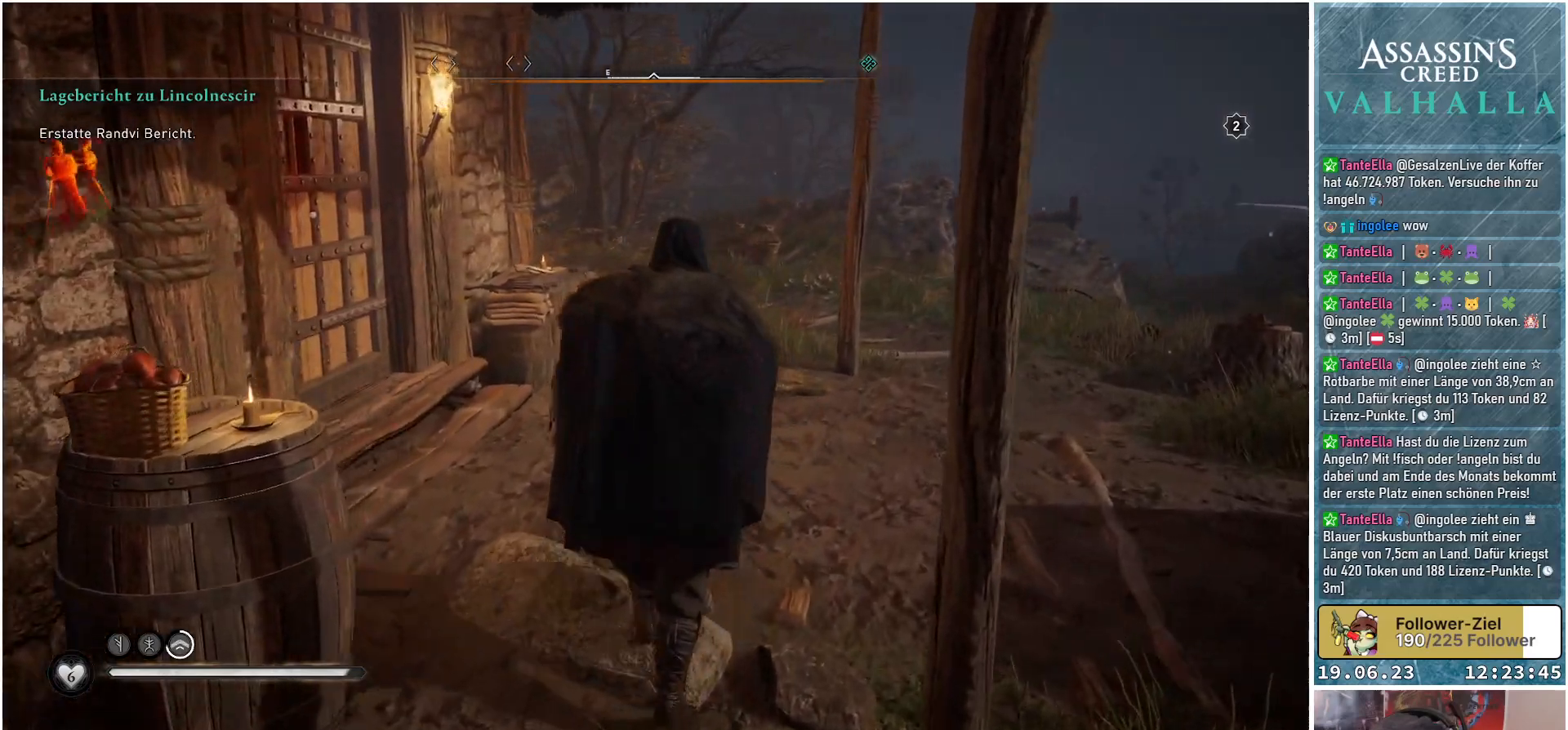
{"buttons": [], "left_stick": "up", "right_stick": "left", "events": []}
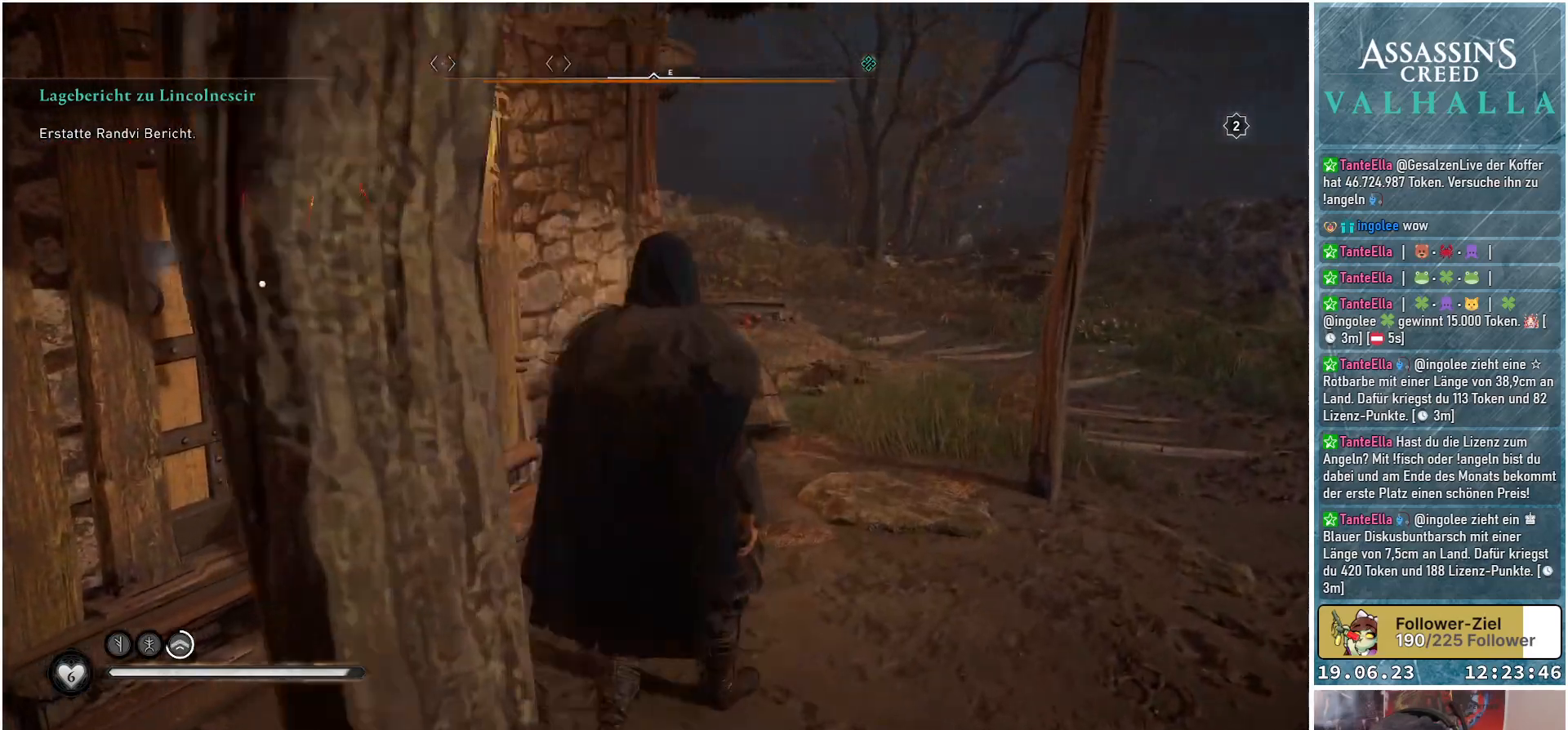
{"buttons": [], "left_stick": "up-right", "right_stick": "left", "events": [[267, "left_stick", "up-right"]]}
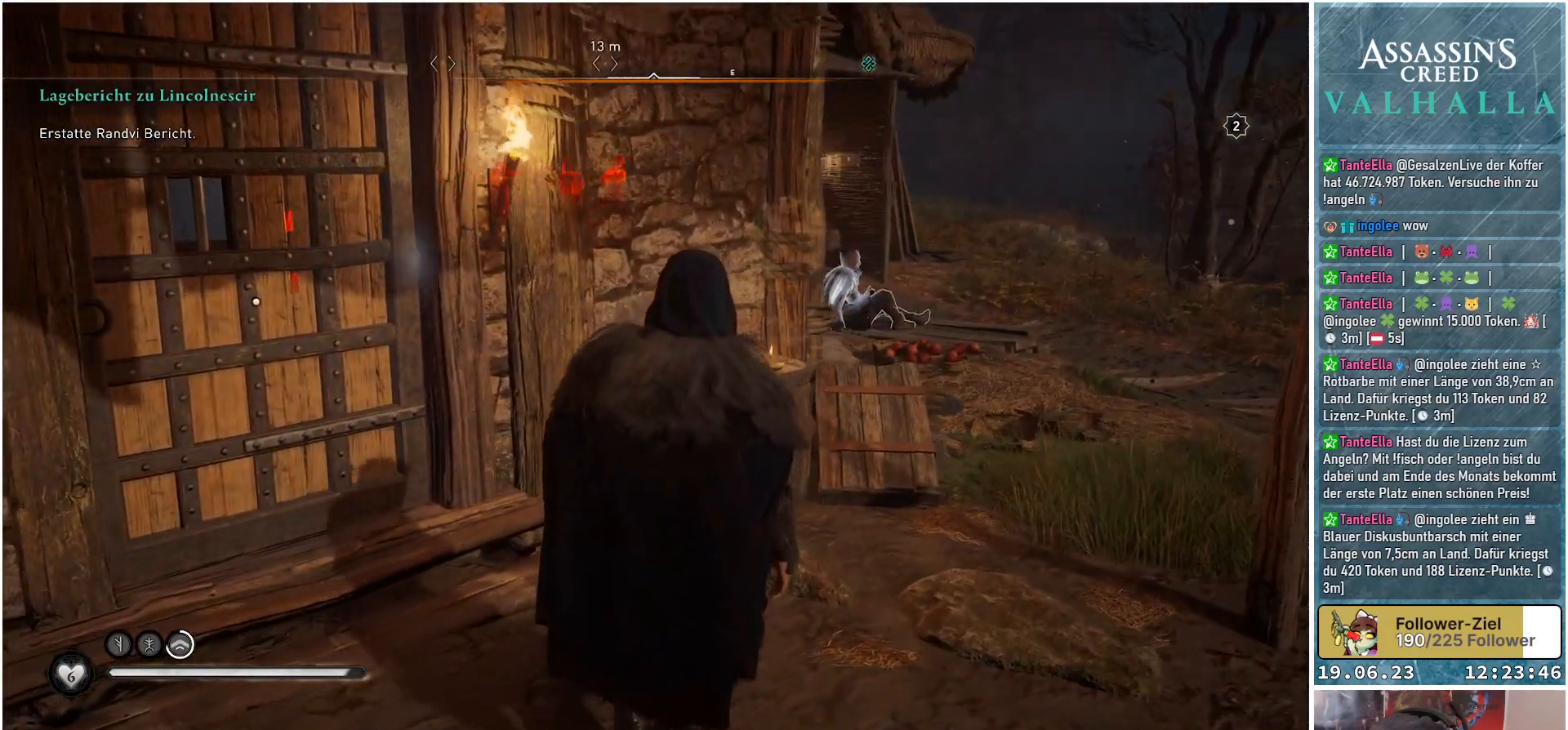
{"buttons": [], "left_stick": "up-right", "right_stick": "left", "events": []}
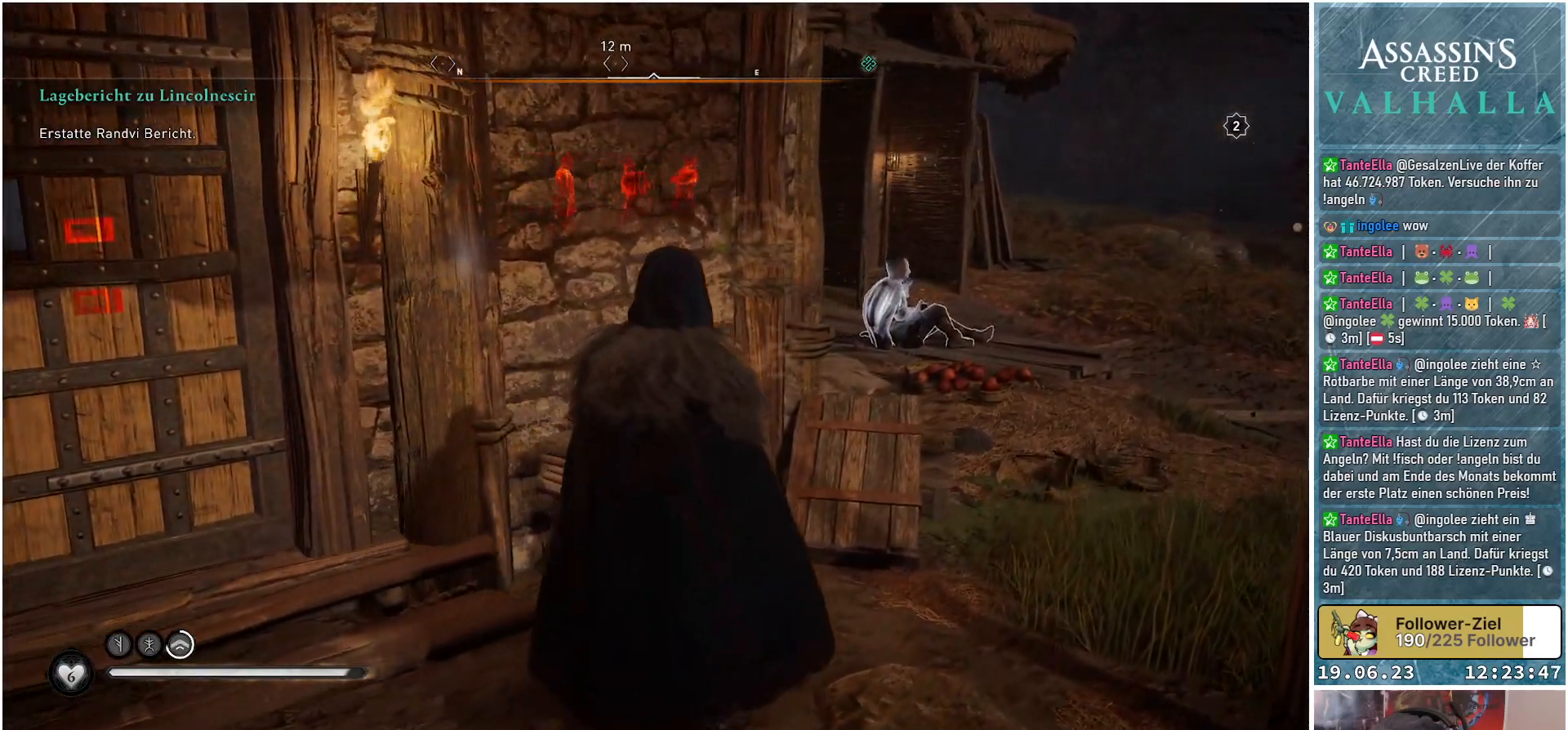
{"buttons": [], "left_stick": "up-right", "right_stick": "left", "events": []}
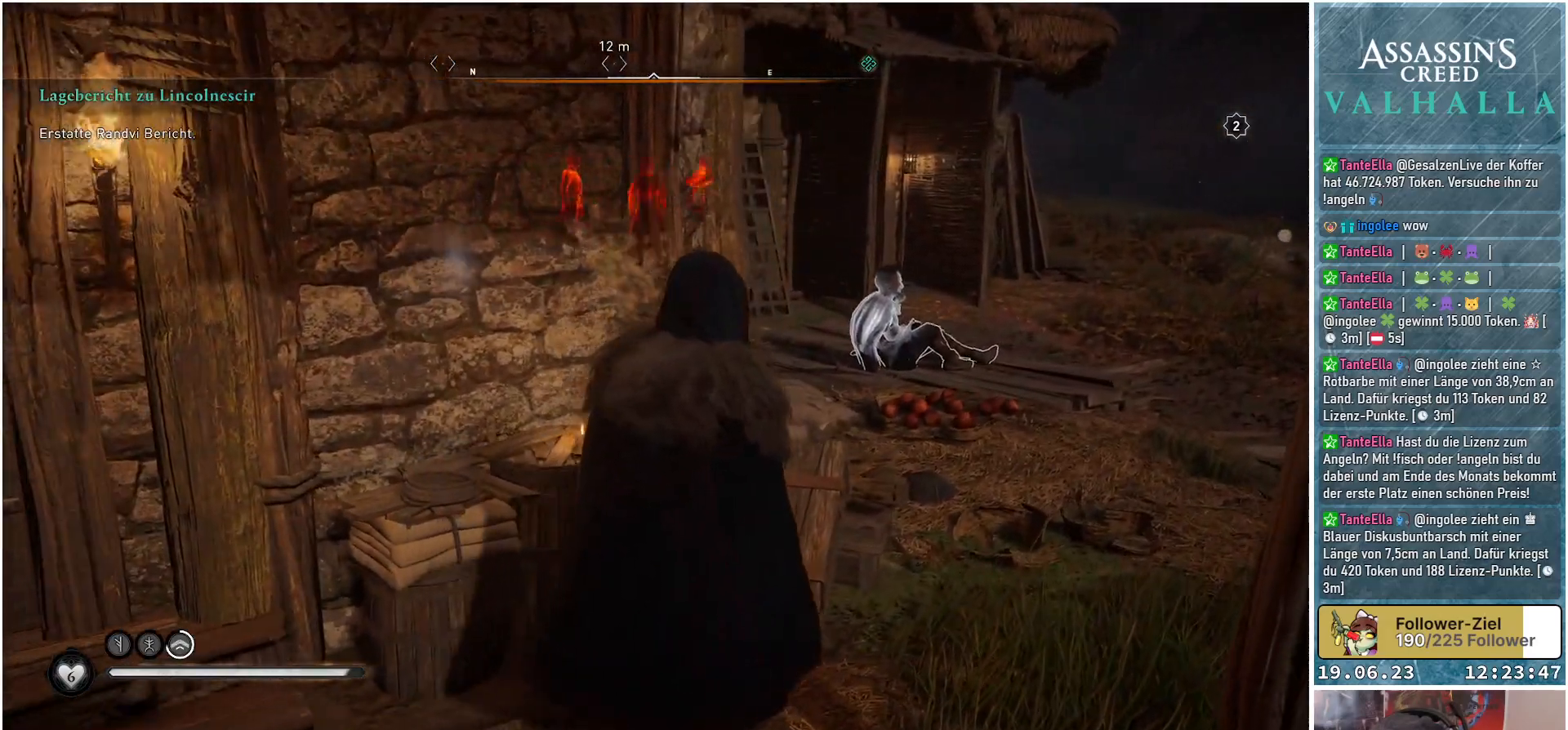
{"buttons": [], "left_stick": "up-right", "right_stick": "left", "events": []}
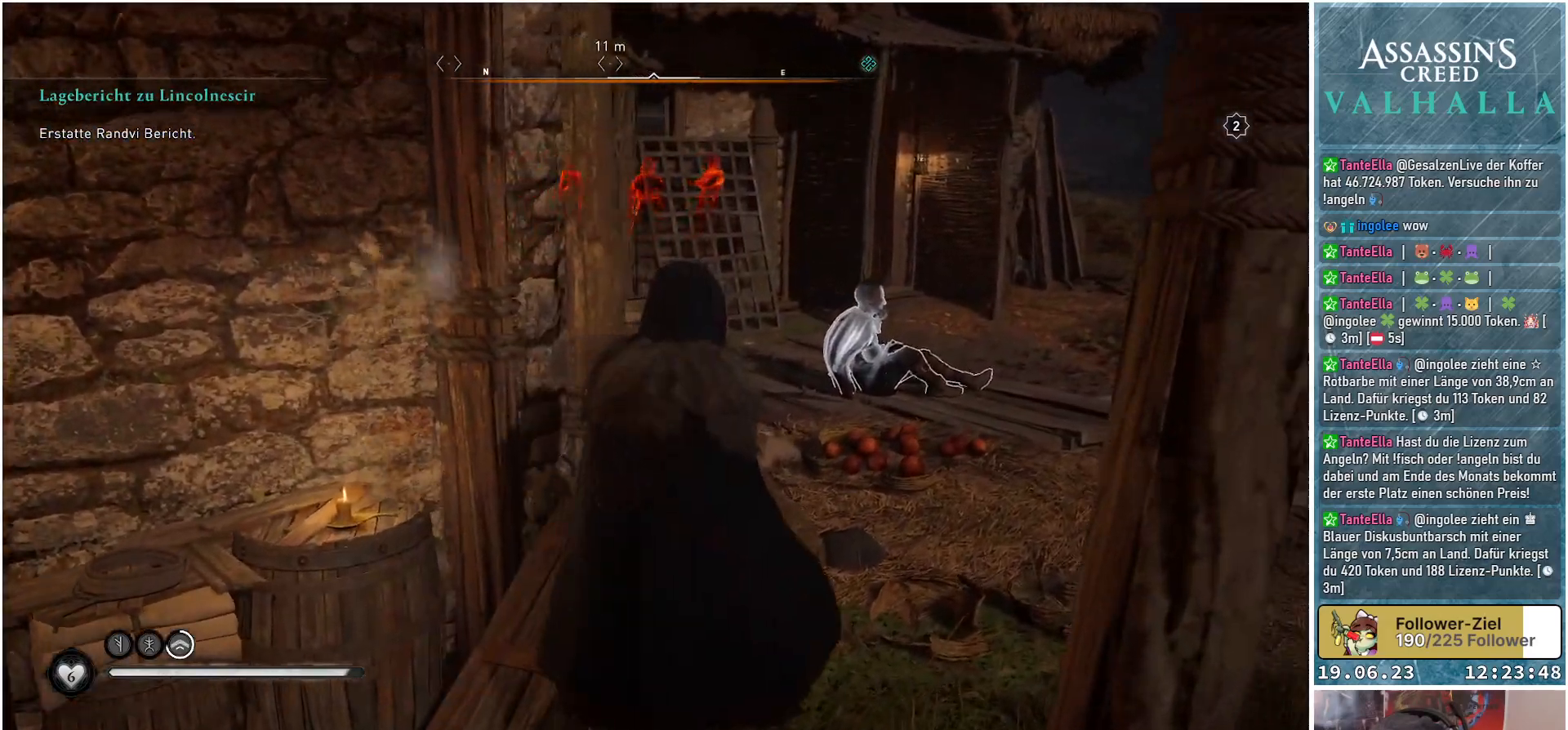
{"buttons": [], "left_stick": "up-right", "right_stick": "left", "events": []}
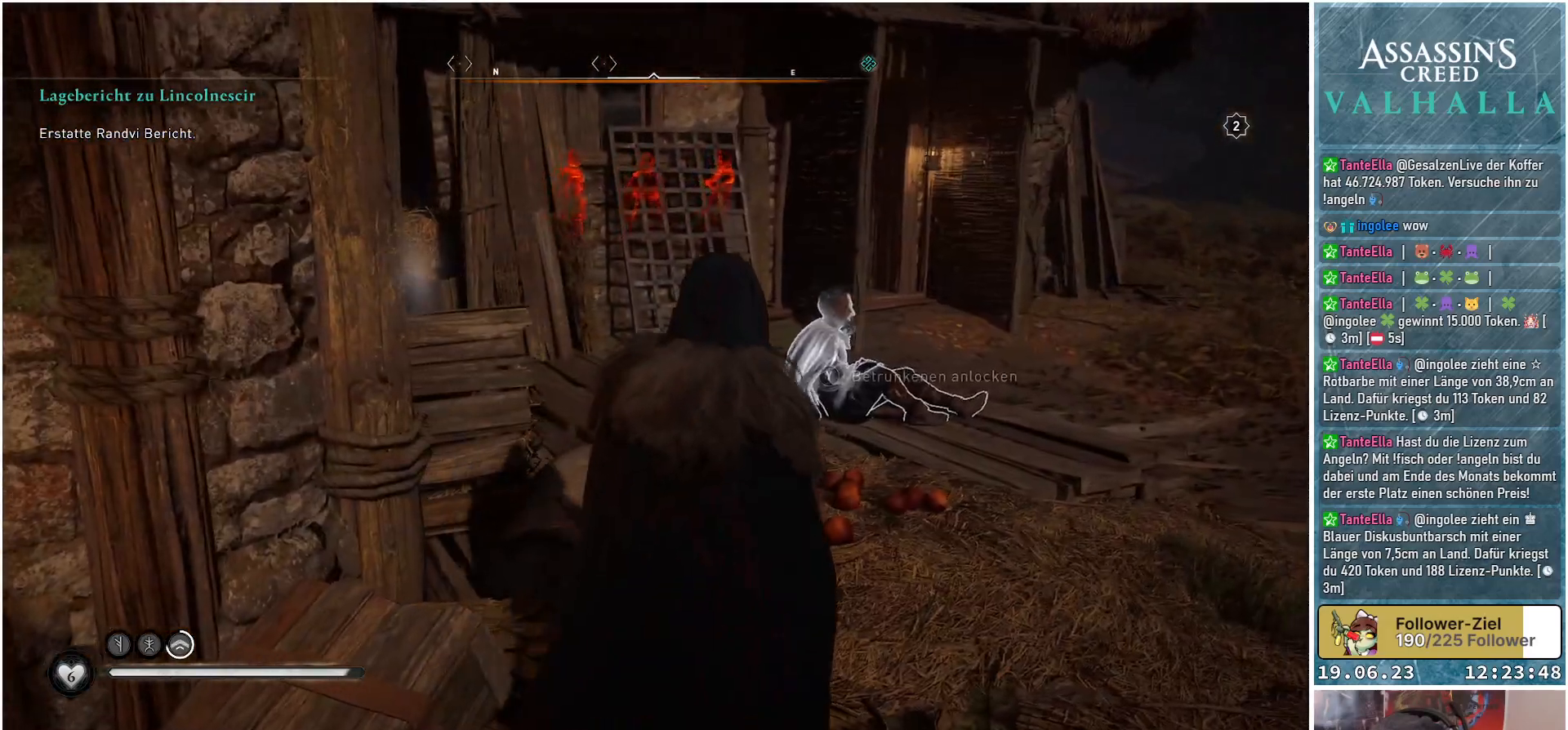
{"buttons": [], "left_stick": "up-right", "right_stick": "left", "events": []}
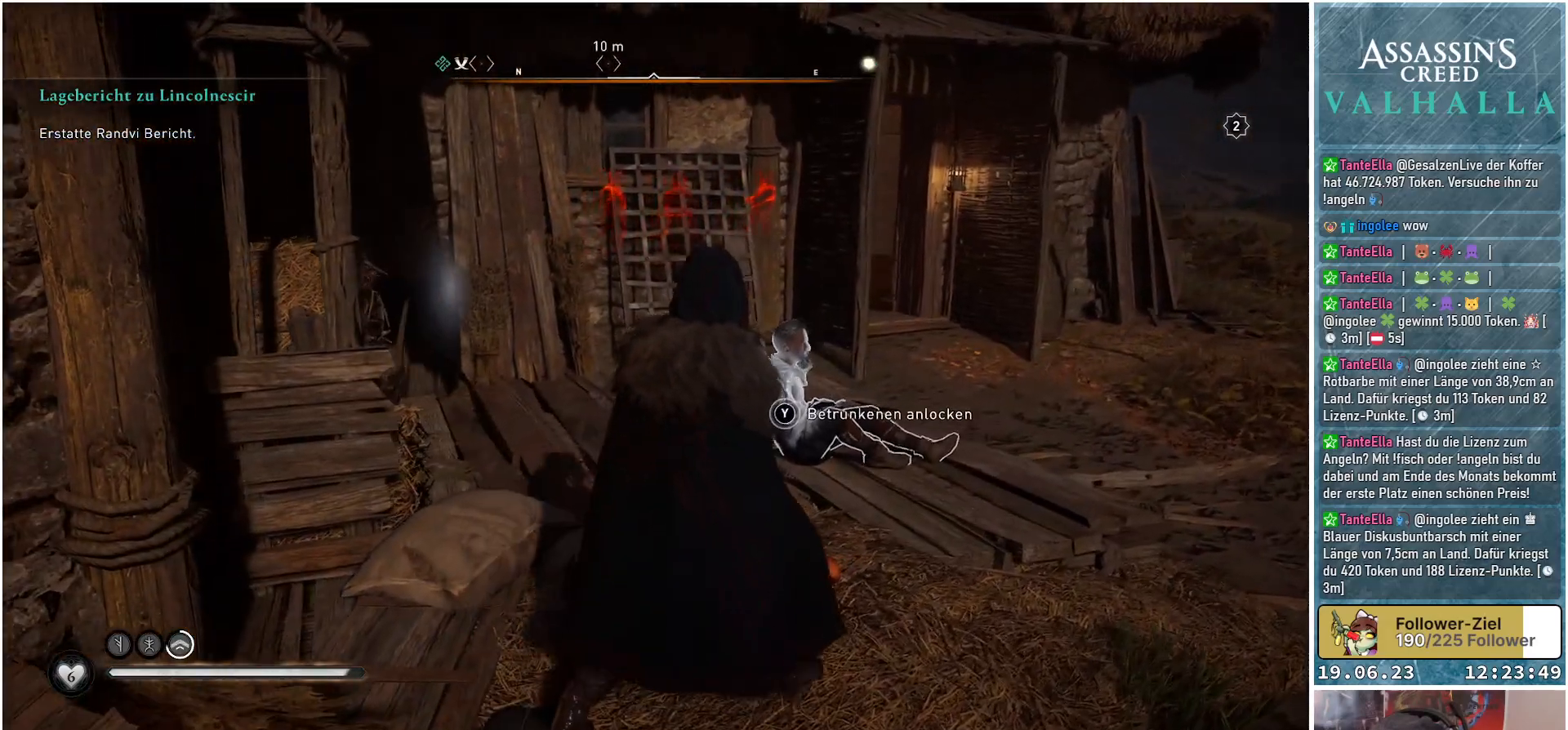
{"buttons": [], "left_stick": "up-right", "right_stick": "left", "events": []}
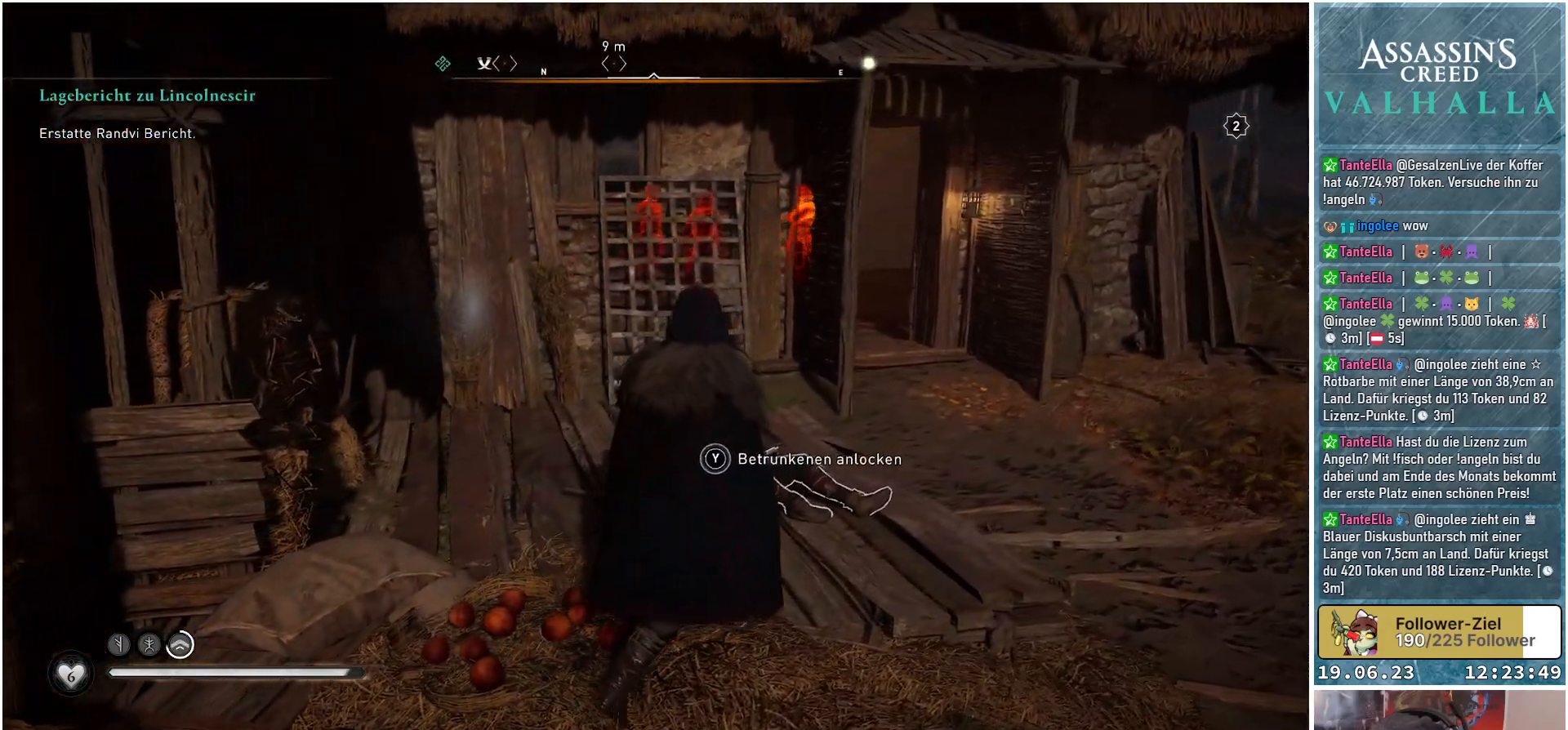
{"buttons": [], "left_stick": "up-right", "right_stick": "left", "events": []}